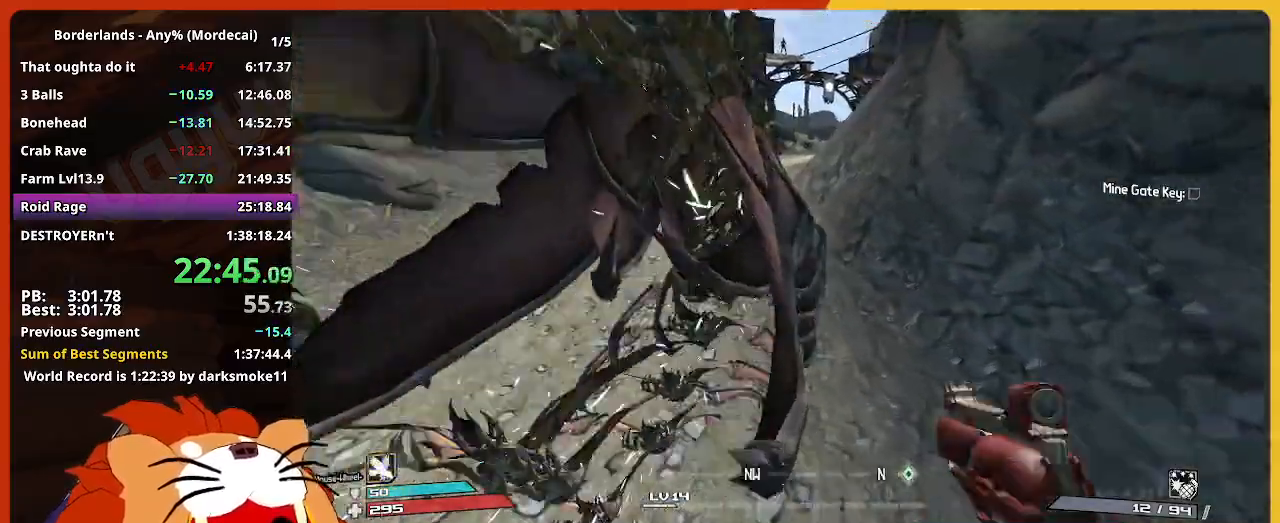
Gameplay with keyboard and mouse; each line is a JSON object with the keys held at the frame after it. "events" lists presses ("down") and releases ("up") of "1", "2", "3", "4", "5", "a", "alt", "c", "caps_lock", "ctrl", "d", "down", "e", "escape", "f", "g", "left", "q", "r", "return", "right", "s", "shift", "space", "t", "tab", "up", "v", "w", "x" and "z" between this image and that frame as [ms after this image, input, new state], when the widget could be followed in between. No other keys are recorded. "mouse_move" is the direction in which the mouse moves at that frame (one of eight, or "still"), when it could be read. Not read: mouse_wheel.
{"keys": ["w"], "mouse_move": "still", "events": []}
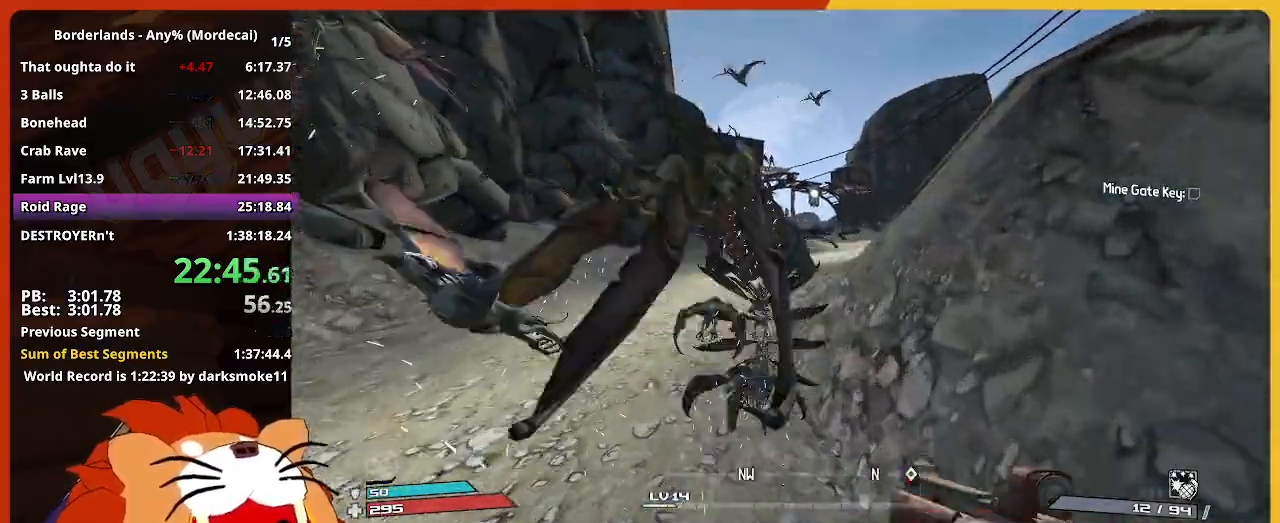
{"keys": ["w"], "mouse_move": "still", "events": []}
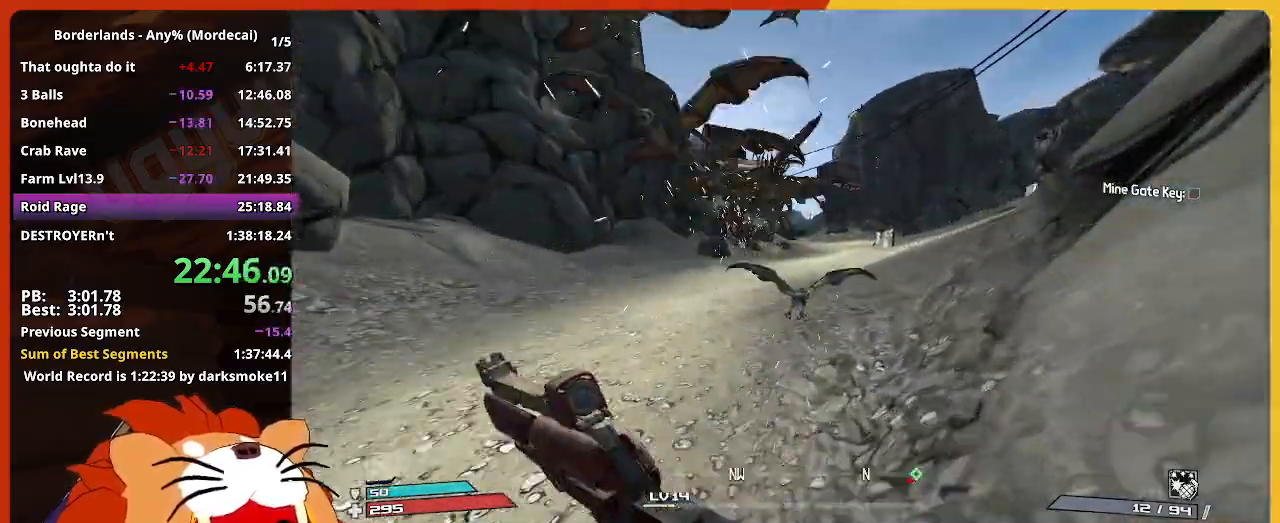
{"keys": ["w"], "mouse_move": "still", "events": []}
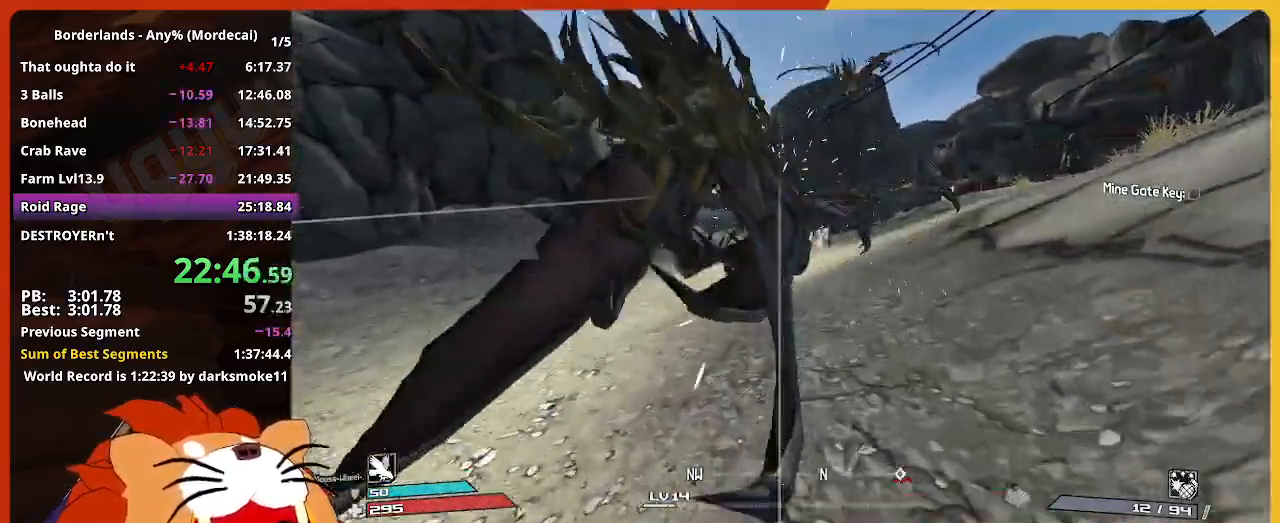
{"keys": ["w"], "mouse_move": "still", "events": []}
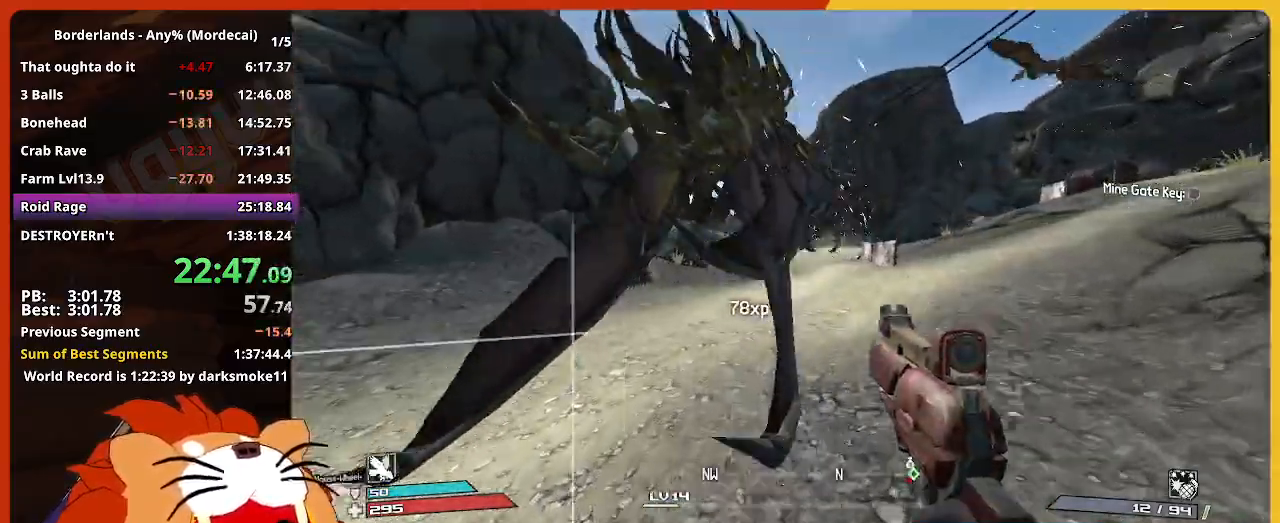
{"keys": ["w"], "mouse_move": "still", "events": []}
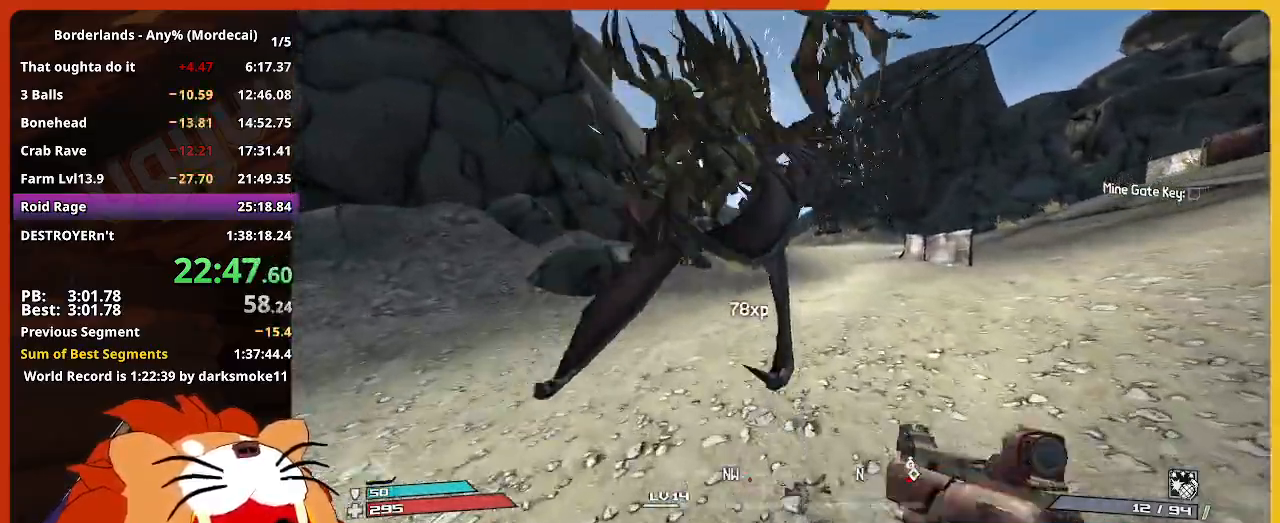
{"keys": ["space", "w"], "mouse_move": "still", "events": [[483, "space", "down"]]}
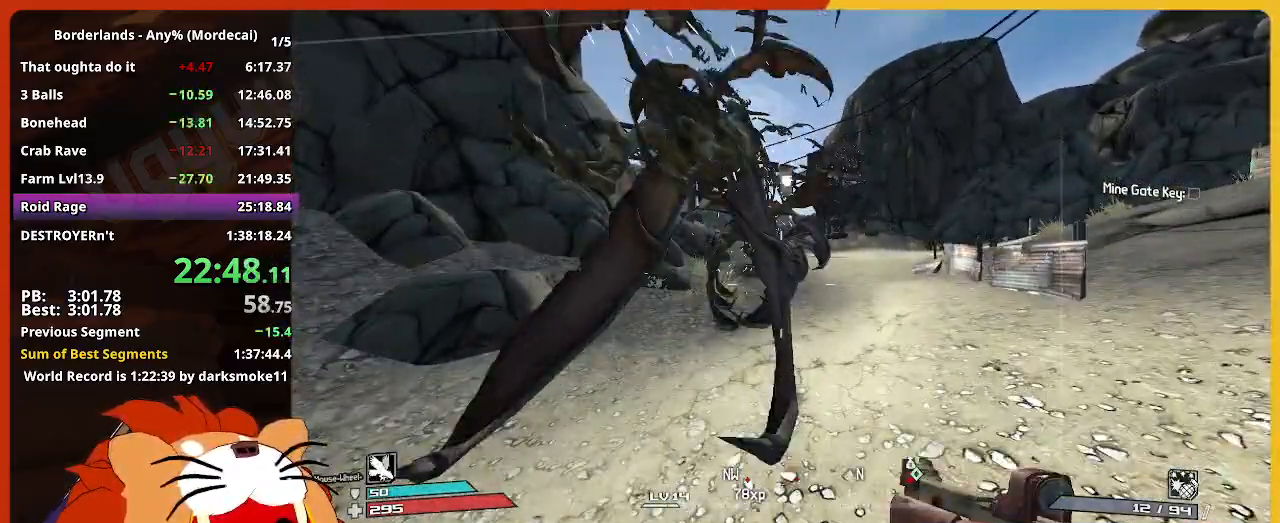
{"keys": [], "mouse_move": "right", "events": [[33, "q", "down"], [33, "space", "up"], [133, "q", "up"], [267, "w", "up"]]}
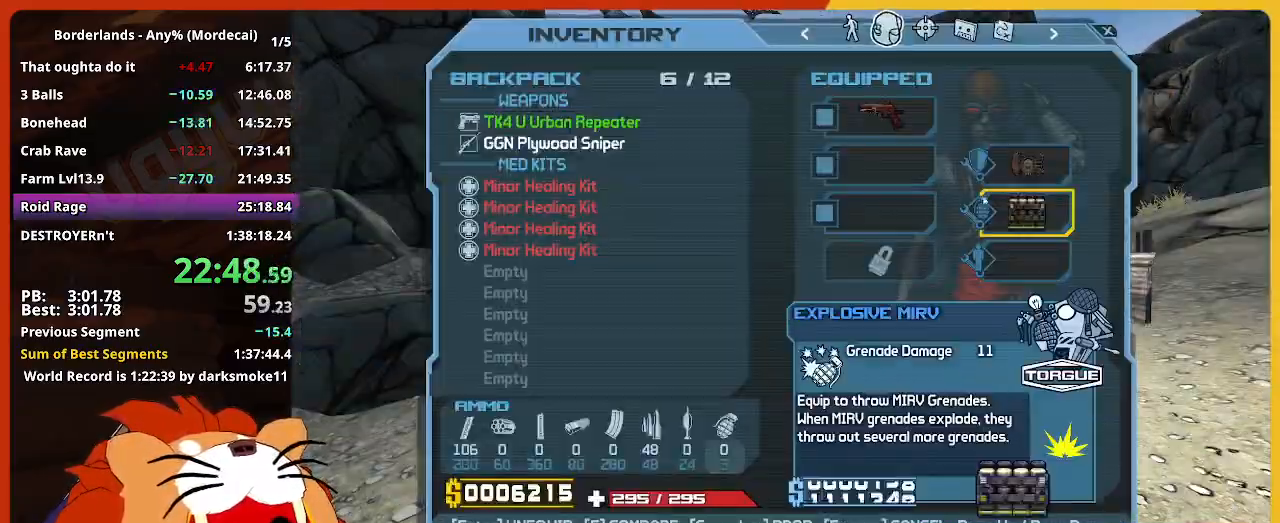
{"keys": [], "mouse_move": "down-left", "events": [[333, "escape", "down"], [383, "escape", "up"]]}
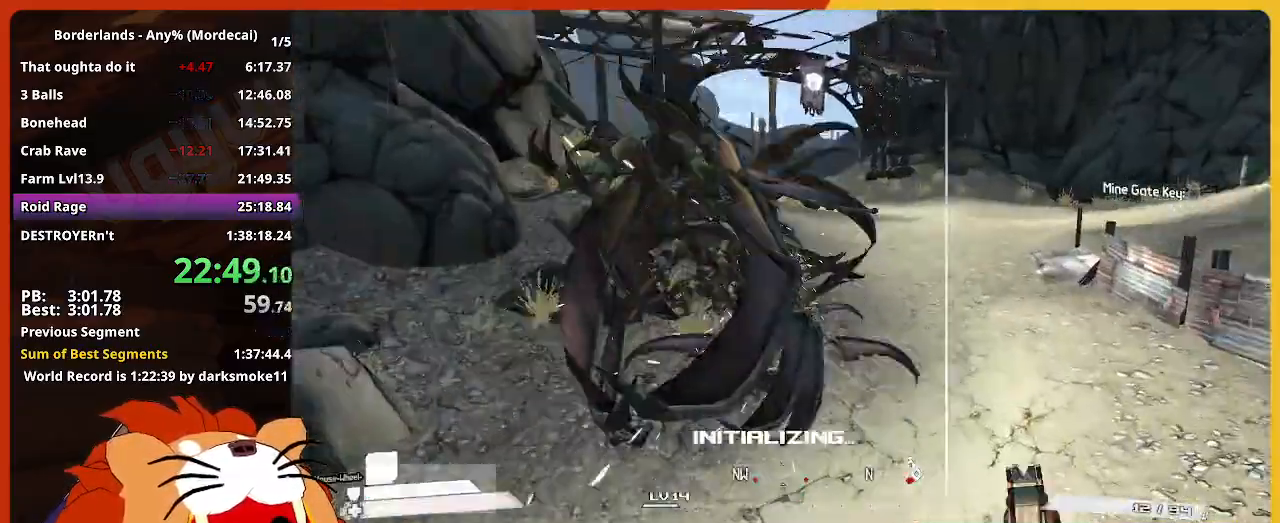
{"keys": ["w"], "mouse_move": "still", "events": [[67, "w", "down"], [350, "shift", "down"], [433, "shift", "up"]]}
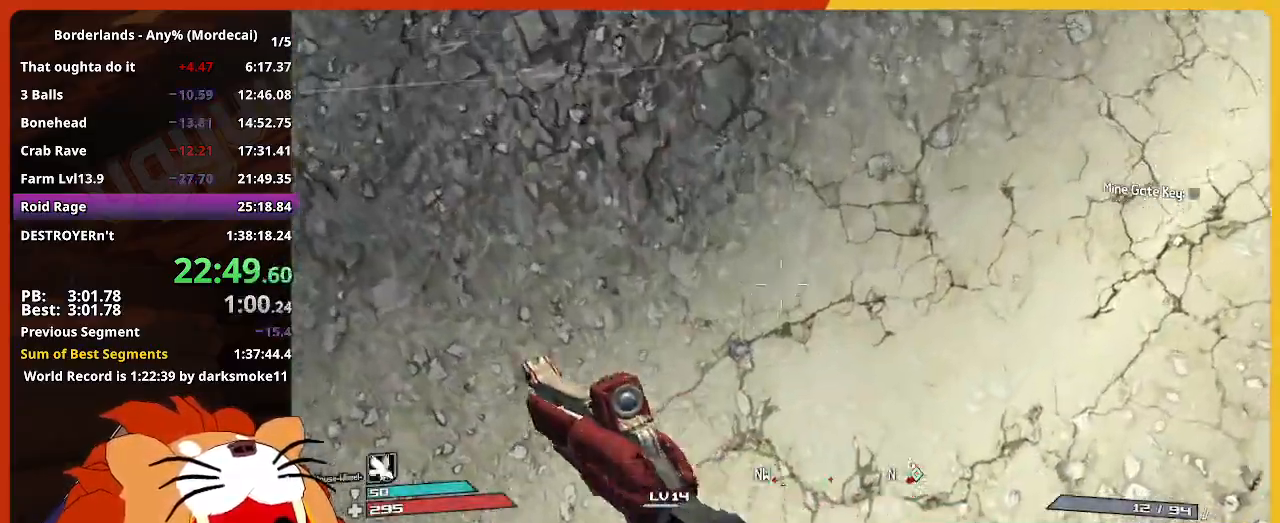
{"keys": ["shift", "w"], "mouse_move": "still", "events": [[83, "shift", "down"], [267, "shift", "up"], [367, "shift", "down"]]}
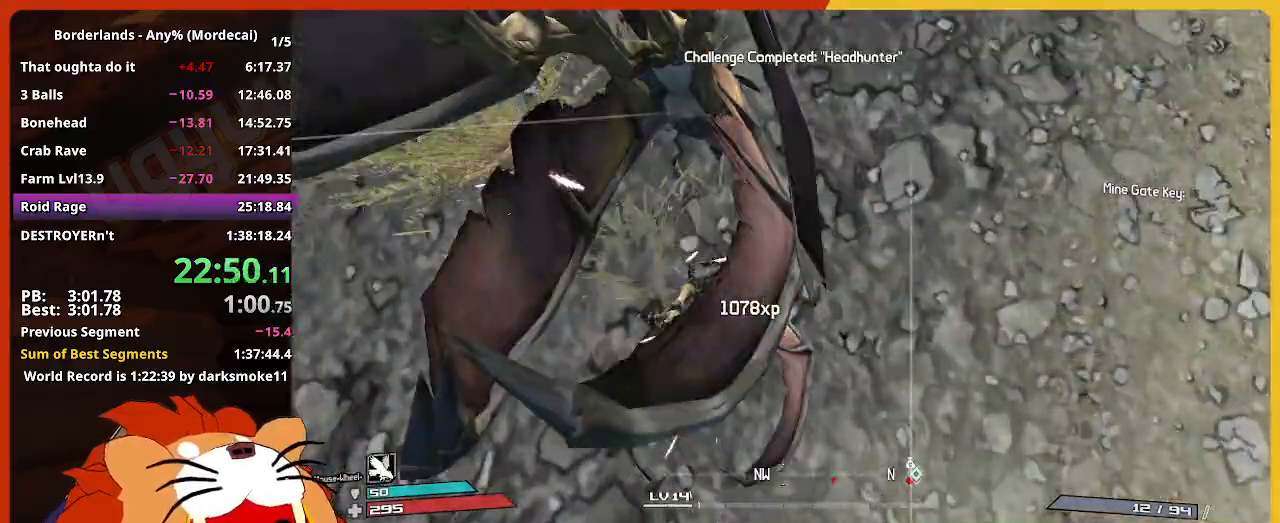
{"keys": ["w"], "mouse_move": "still", "events": [[183, "shift", "up"]]}
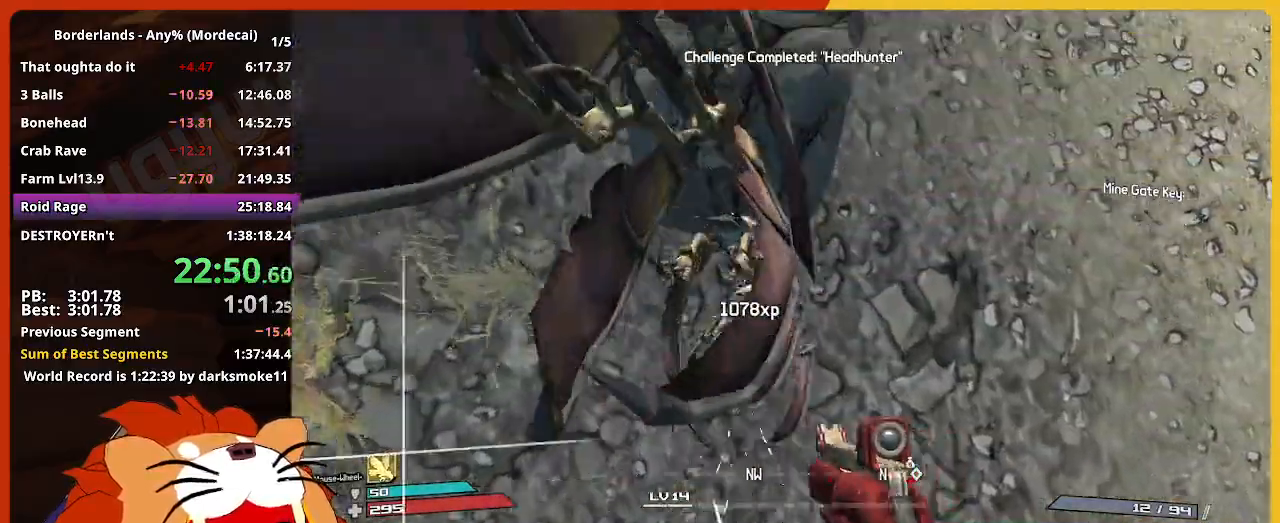
{"keys": ["d", "w"], "mouse_move": "right", "events": [[400, "d", "down"]]}
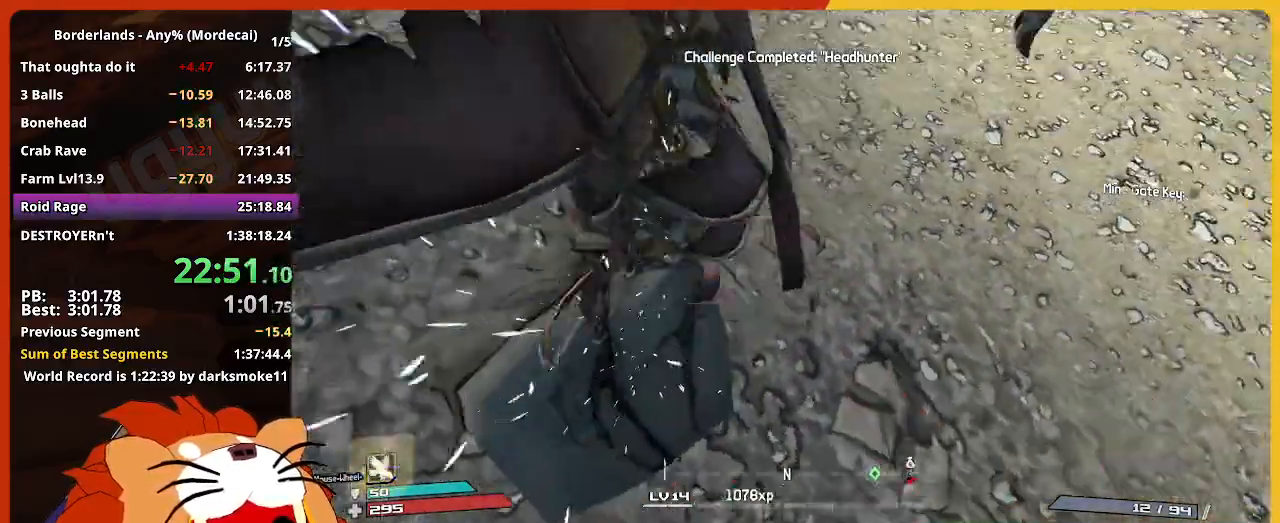
{"keys": ["w"], "mouse_move": "up", "events": [[217, "d", "up"], [217, "shift", "down"], [417, "shift", "up"]]}
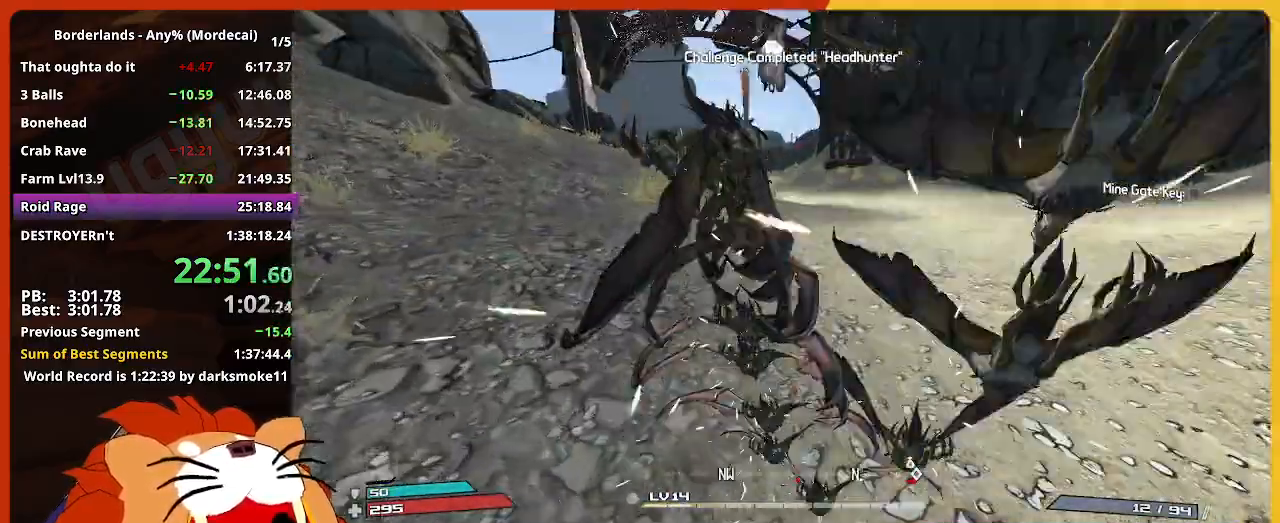
{"keys": ["w"], "mouse_move": "still", "events": []}
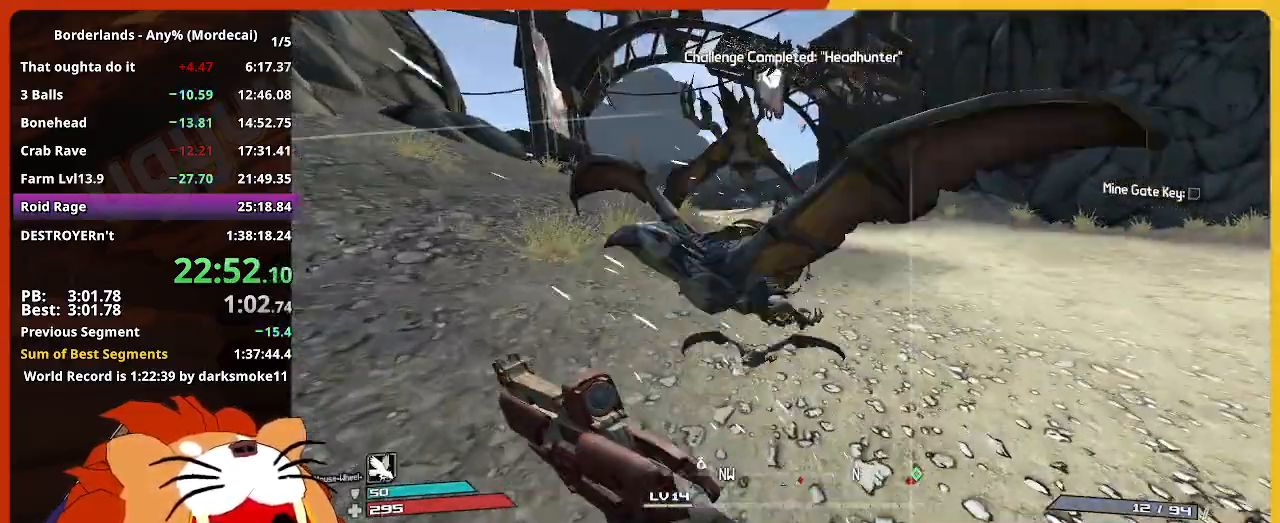
{"keys": ["w"], "mouse_move": "still", "events": []}
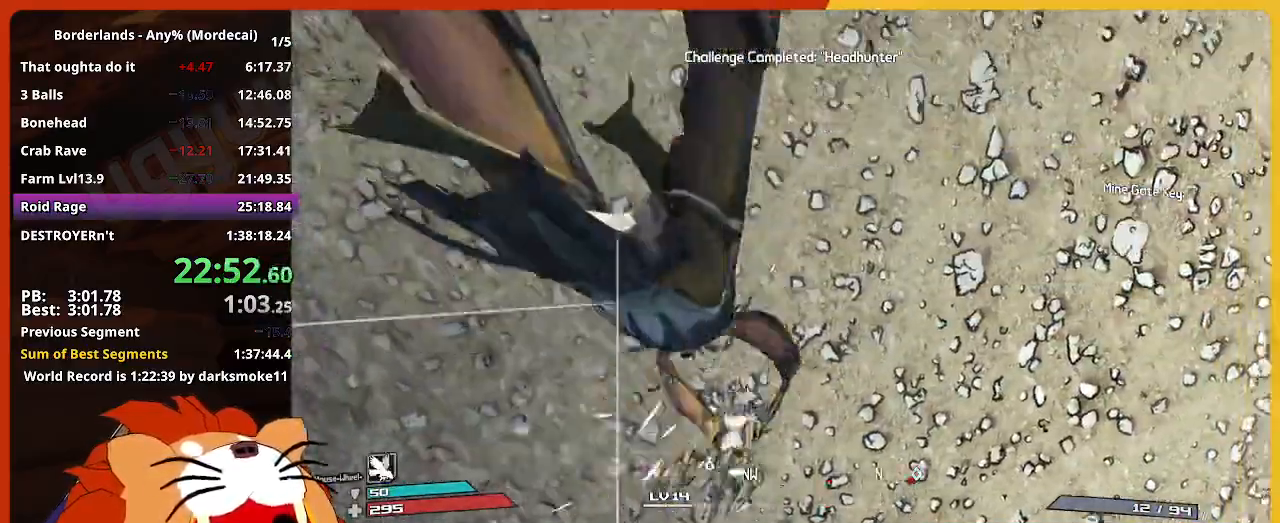
{"keys": ["w"], "mouse_move": "still", "events": []}
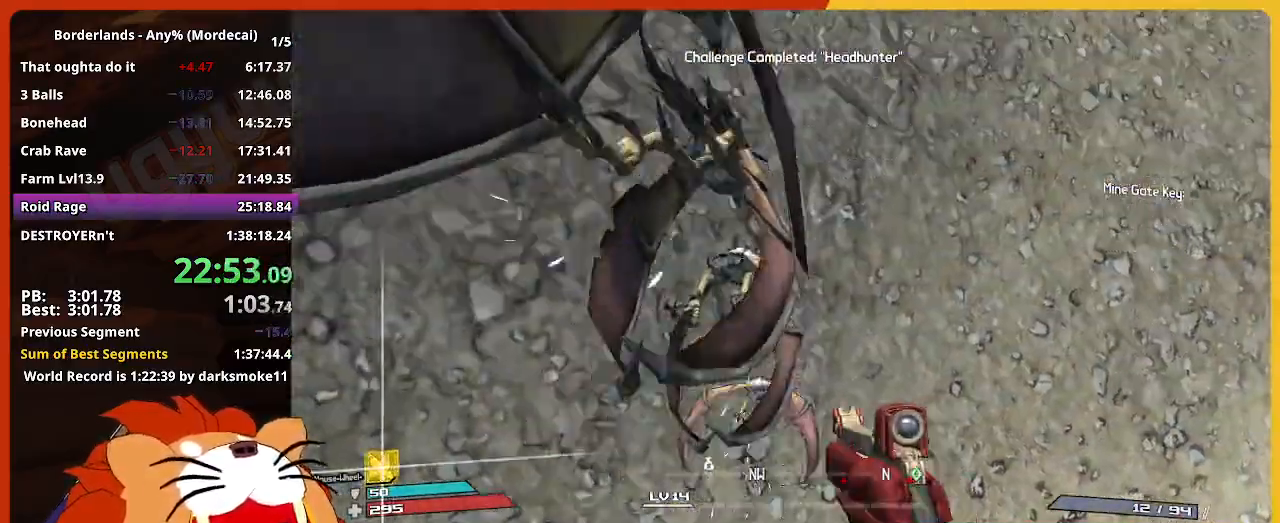
{"keys": ["w"], "mouse_move": "still", "events": []}
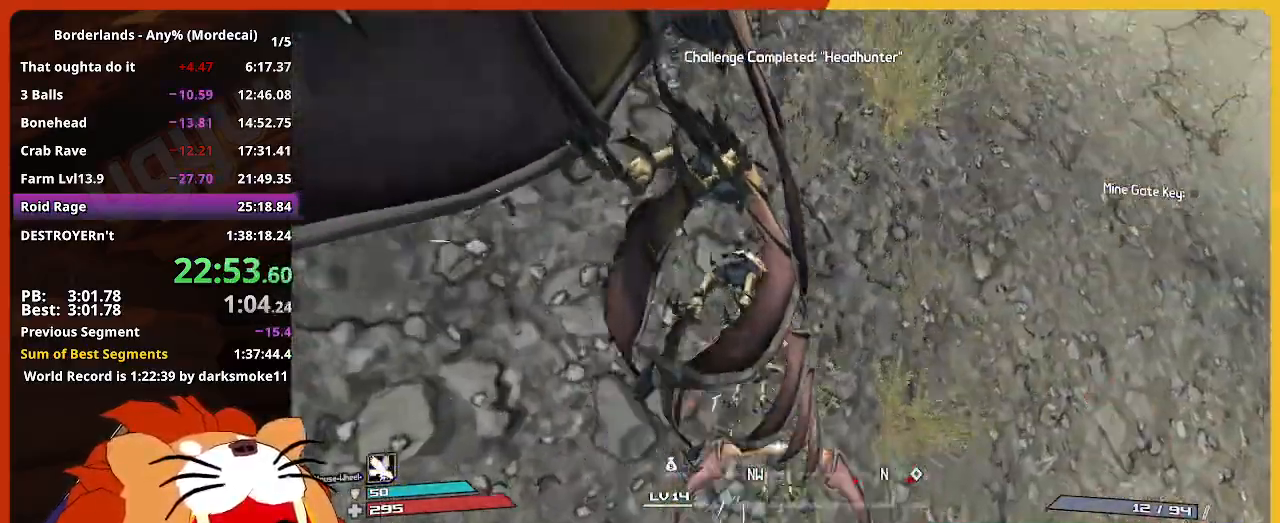
{"keys": ["w"], "mouse_move": "still", "events": []}
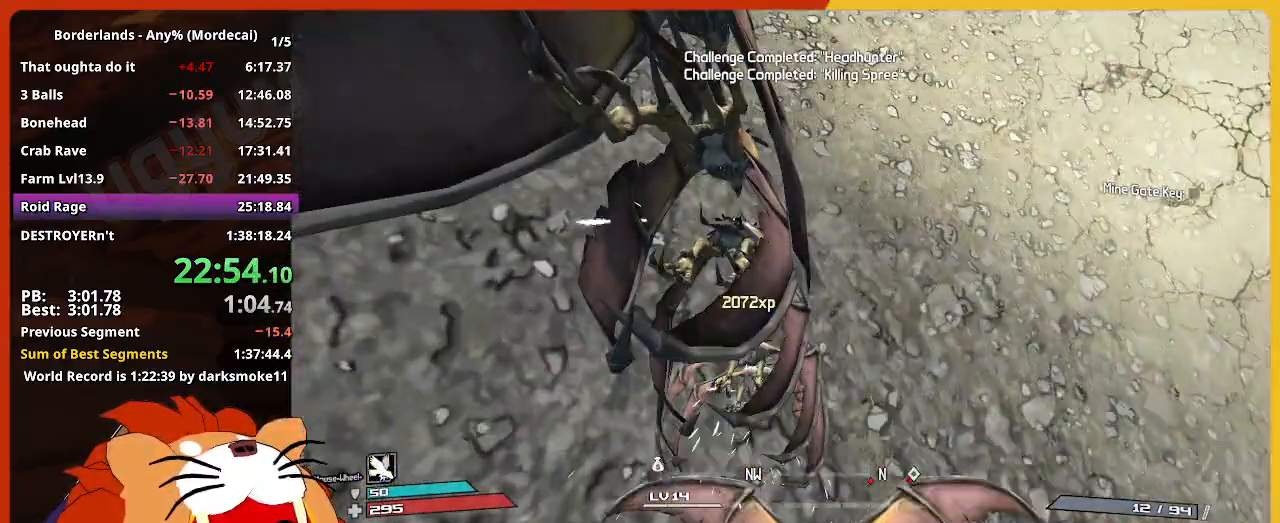
{"keys": ["w"], "mouse_move": "still", "events": []}
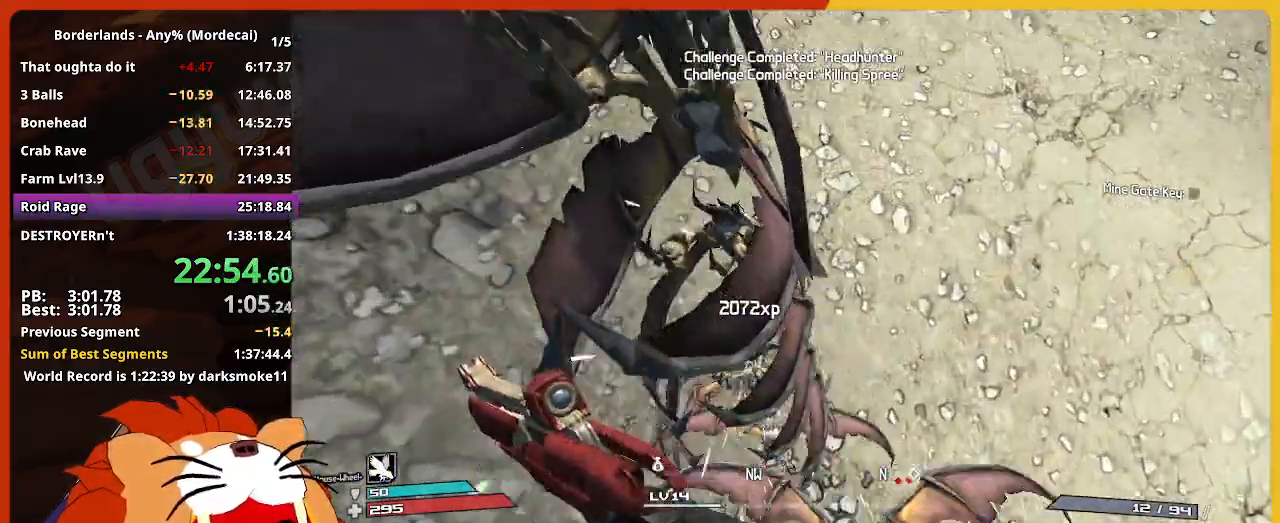
{"keys": ["w"], "mouse_move": "still", "events": []}
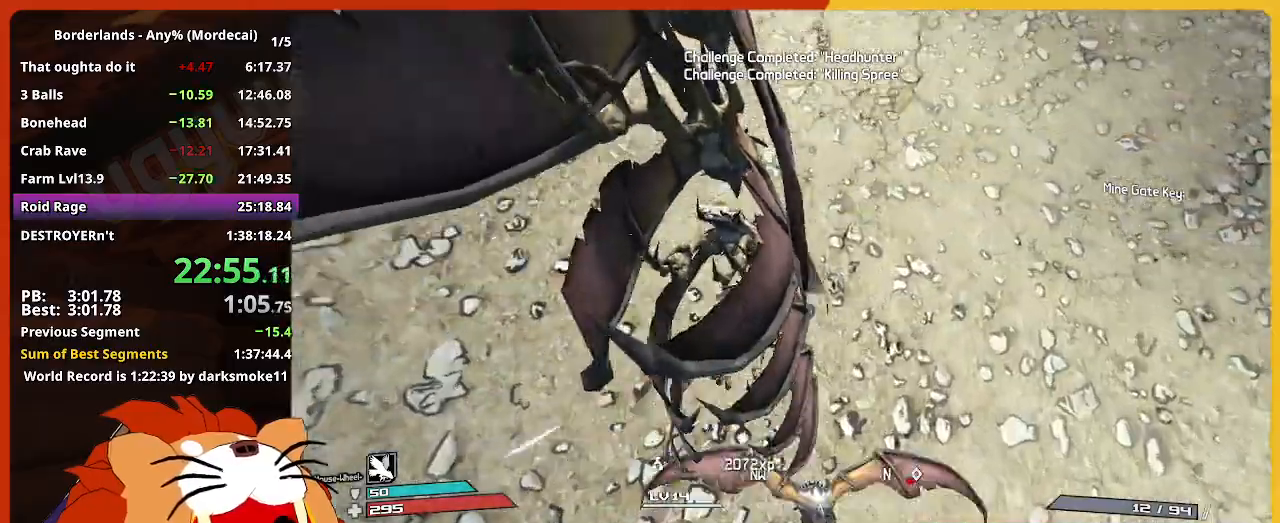
{"keys": ["w"], "mouse_move": "still", "events": []}
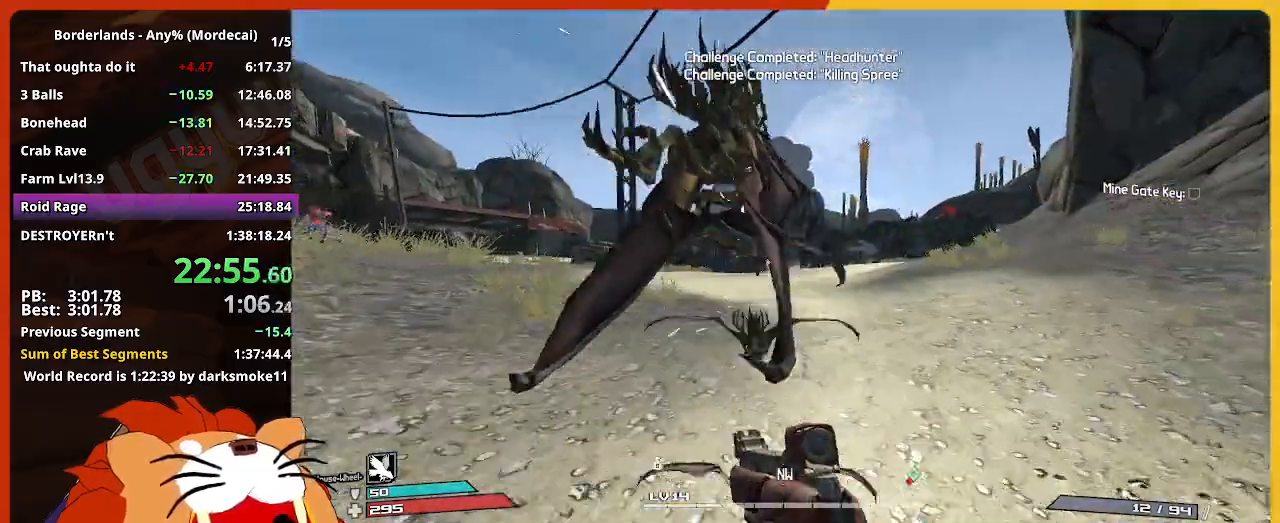
{"keys": ["w"], "mouse_move": "still", "events": []}
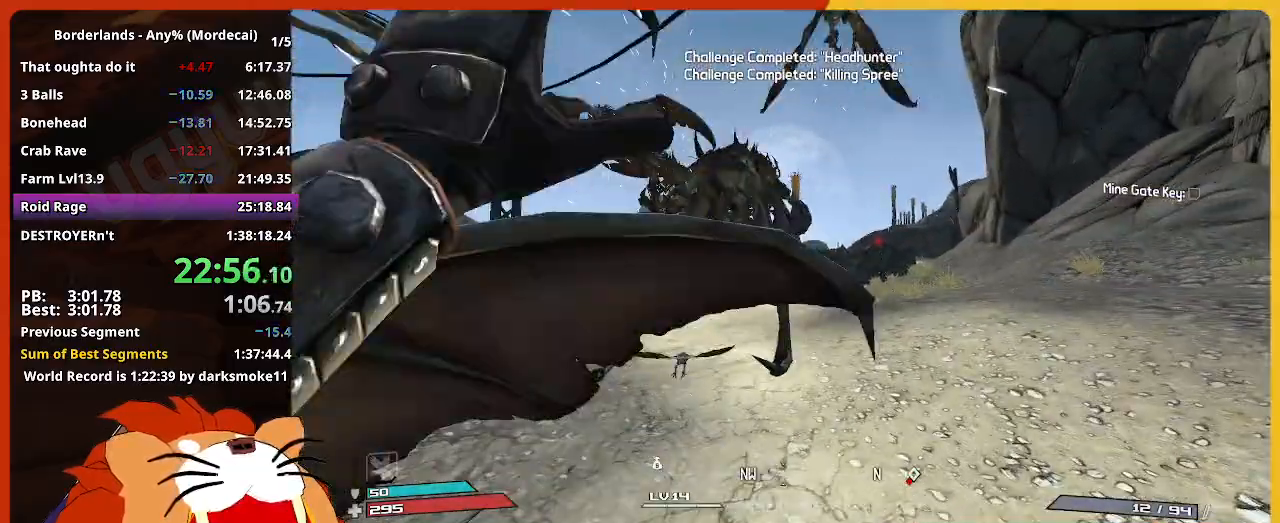
{"keys": ["w"], "mouse_move": "still", "events": []}
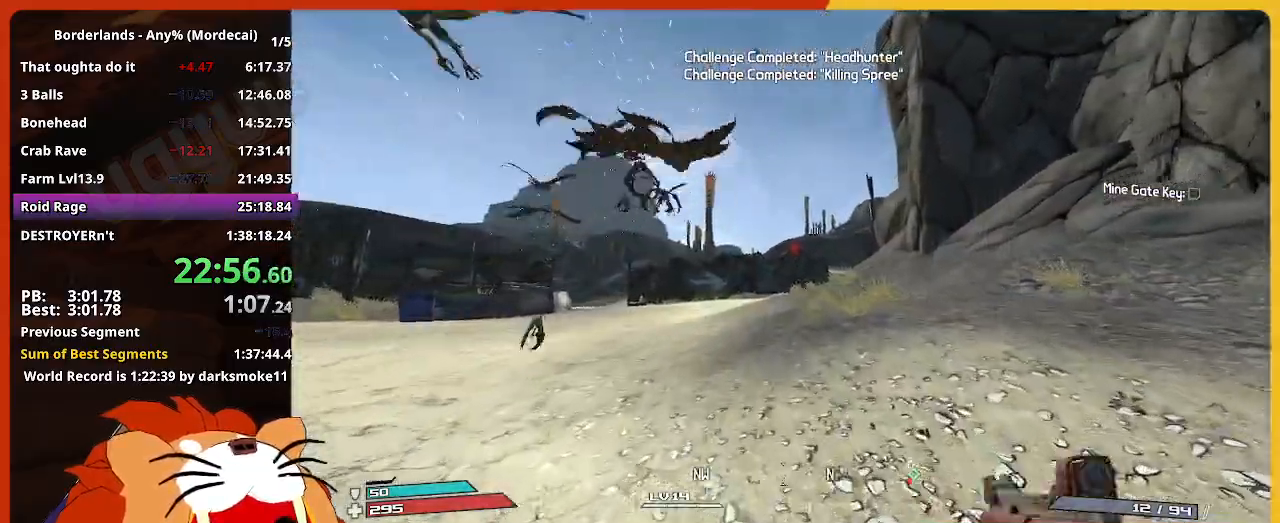
{"keys": ["w"], "mouse_move": "still", "events": []}
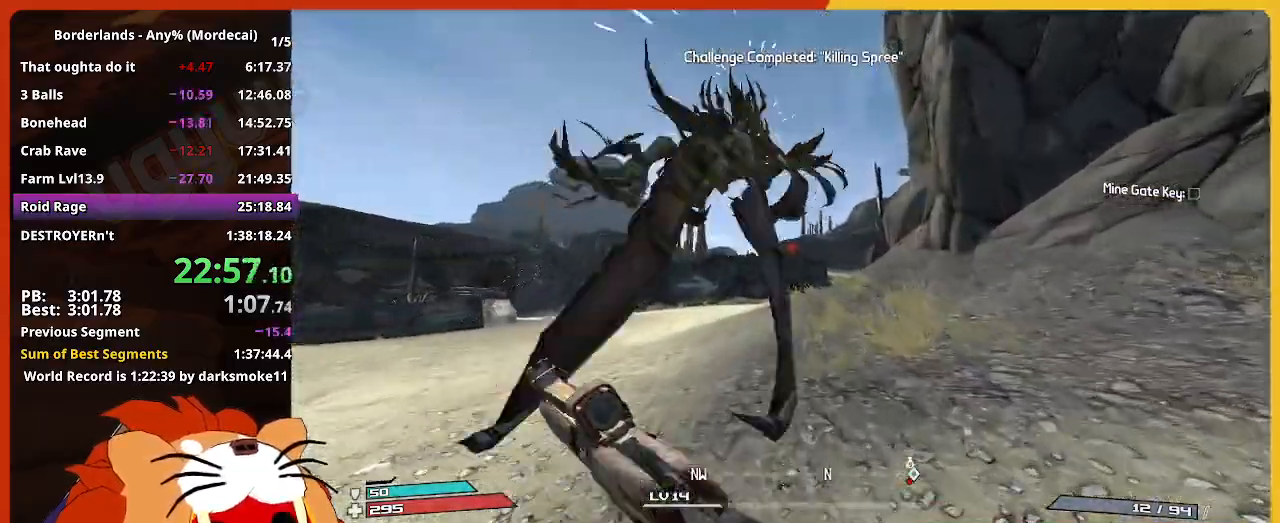
{"keys": ["w"], "mouse_move": "still", "events": []}
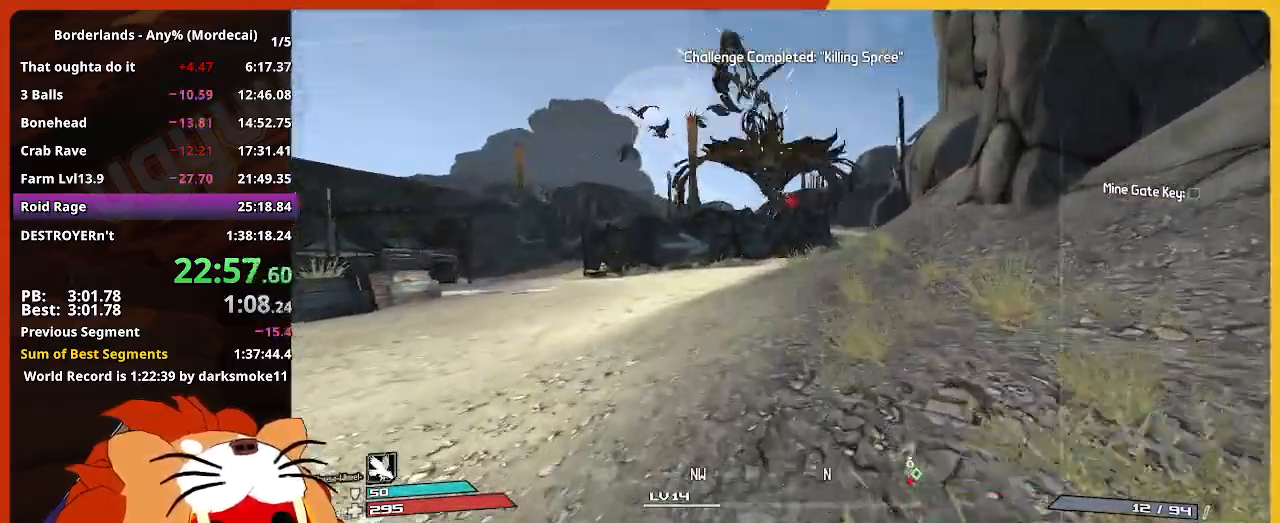
{"keys": ["w"], "mouse_move": "still", "events": []}
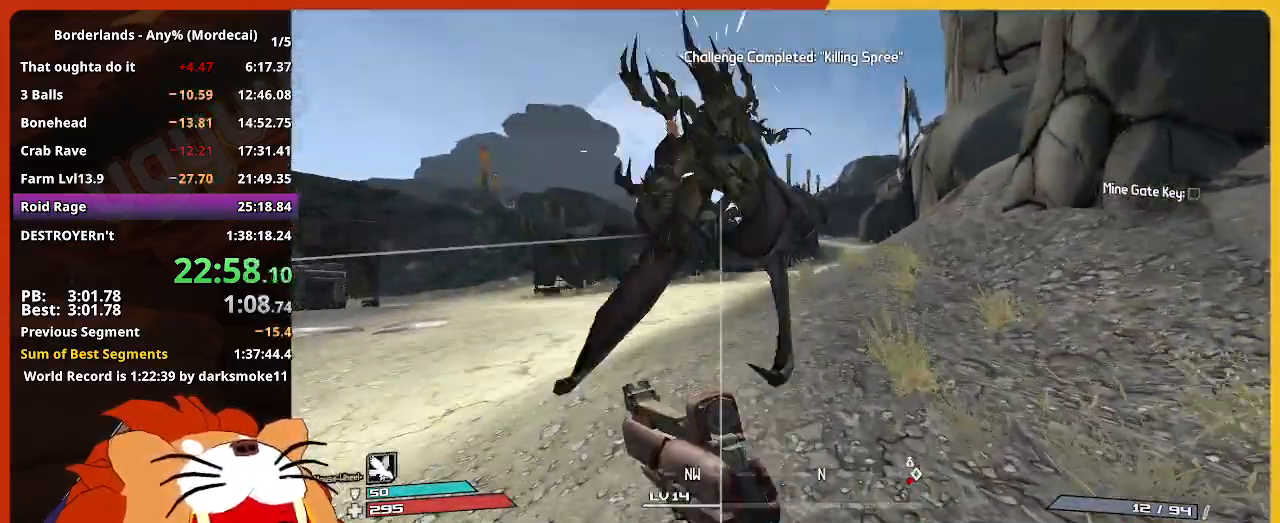
{"keys": ["w"], "mouse_move": "still", "events": []}
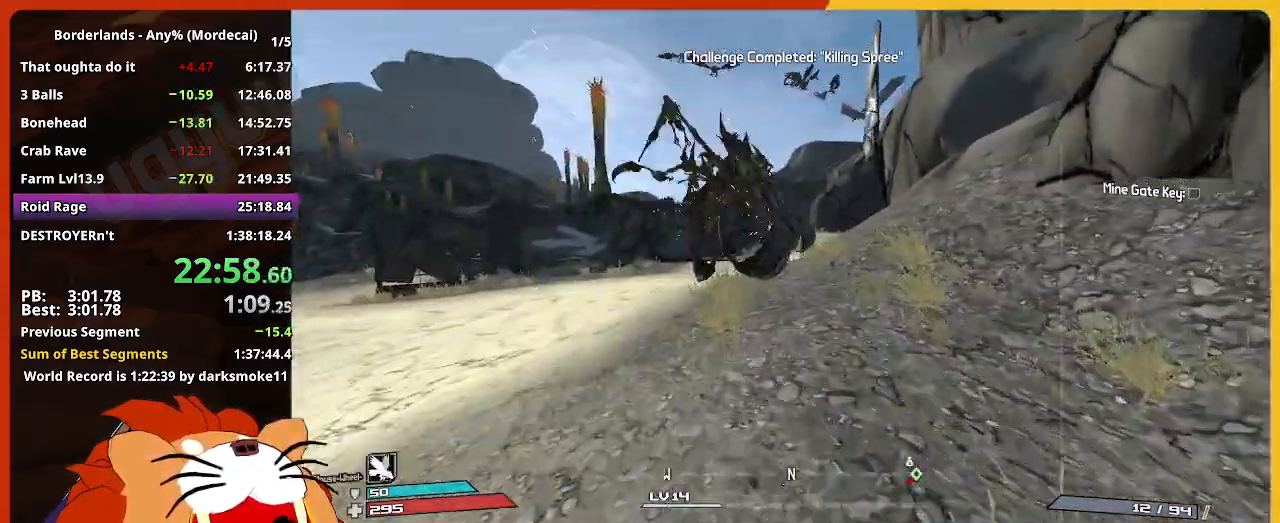
{"keys": ["w"], "mouse_move": "still", "events": []}
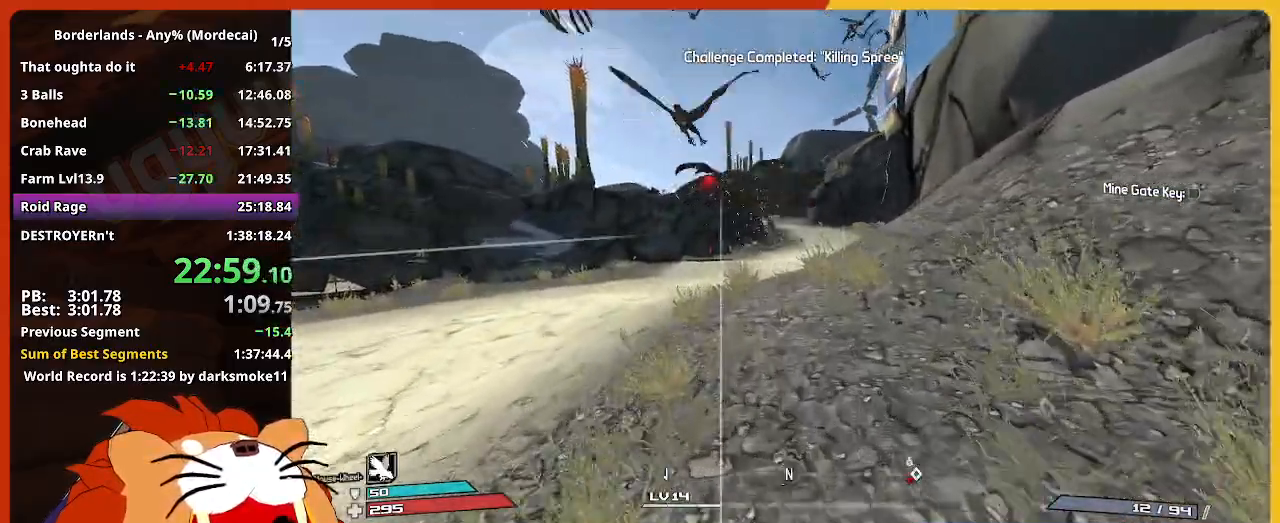
{"keys": ["a"], "mouse_move": "right", "events": [[283, "a", "down"], [383, "space", "down"], [417, "w", "up"], [467, "space", "up"]]}
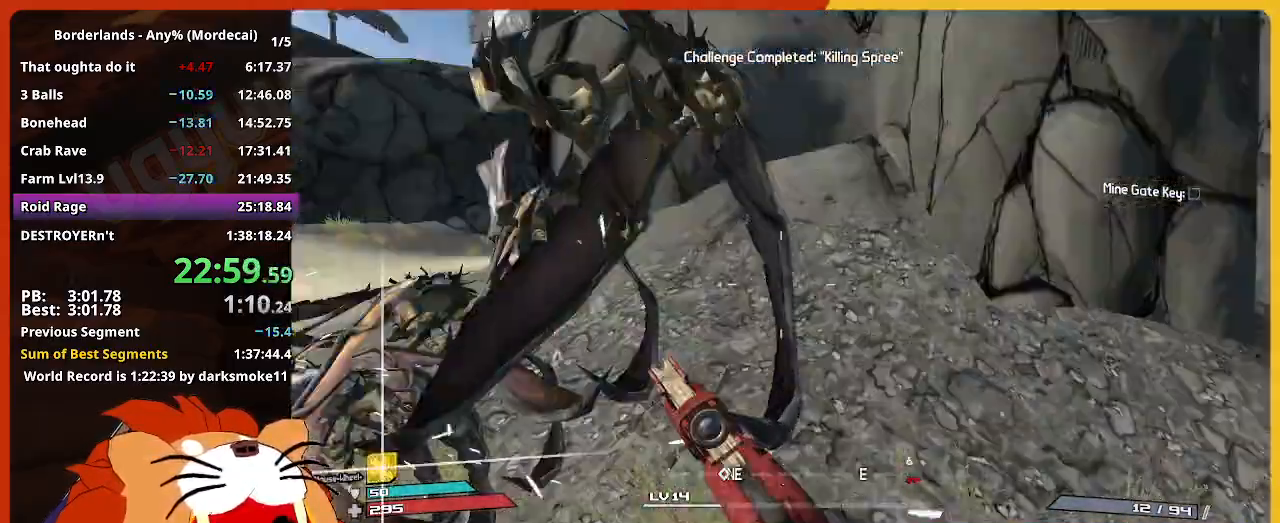
{"keys": ["s"], "mouse_move": "left", "events": [[17, "s", "down"], [350, "a", "up"]]}